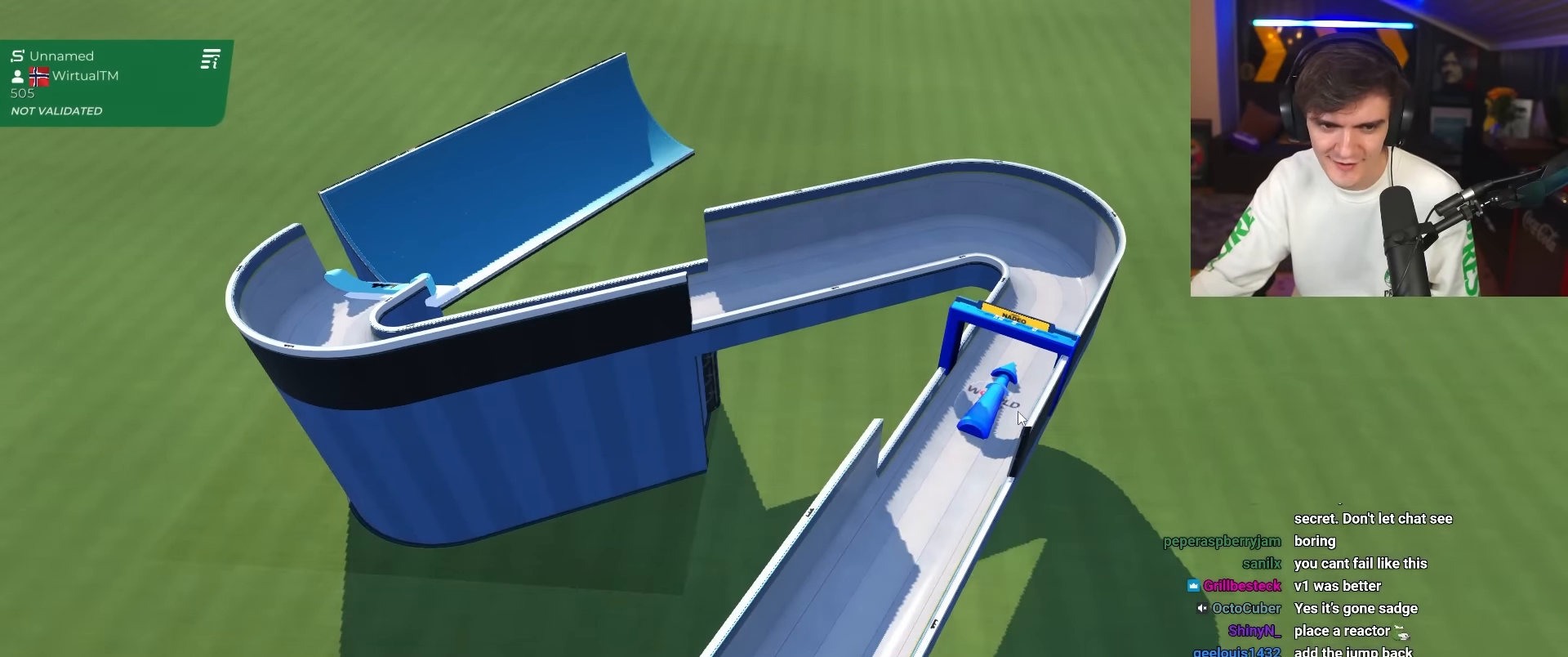
Gameplay with keyboard; each line is a JSON object with the keys held at the frame after it. "events" lists presses ("down") and releases ("up") of "brake", "down", "left", "right" and "up" between this image and that frame as [ms after this image, input, new state], when the widget could be followed in between. No other keys are recorded. Mouse input is not recorded. Key names are as the overlay labels them; some are game actions (e.g. jump) rather than physical keys.
{"keys": ["up"], "events": [[300, "up", "down"], [350, "up", "up"], [400, "up", "down"]]}
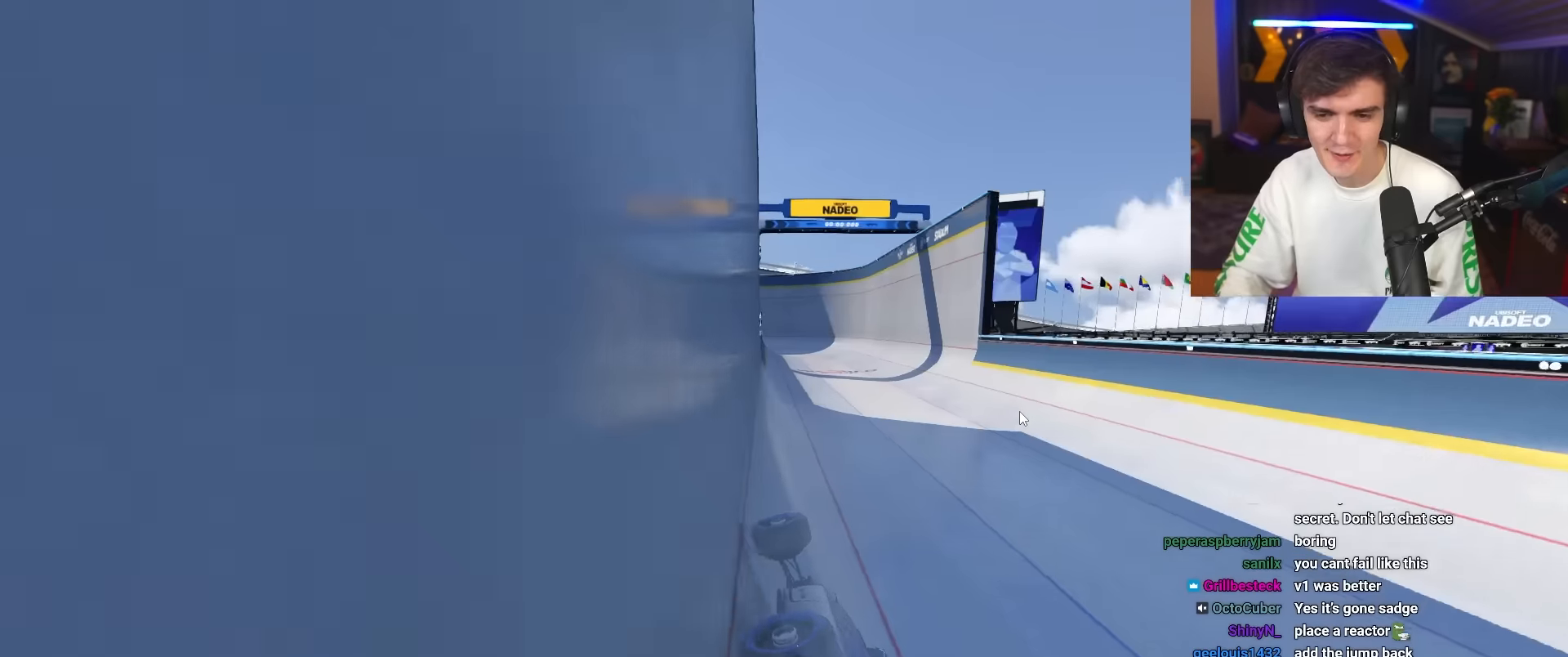
{"keys": ["up"], "events": []}
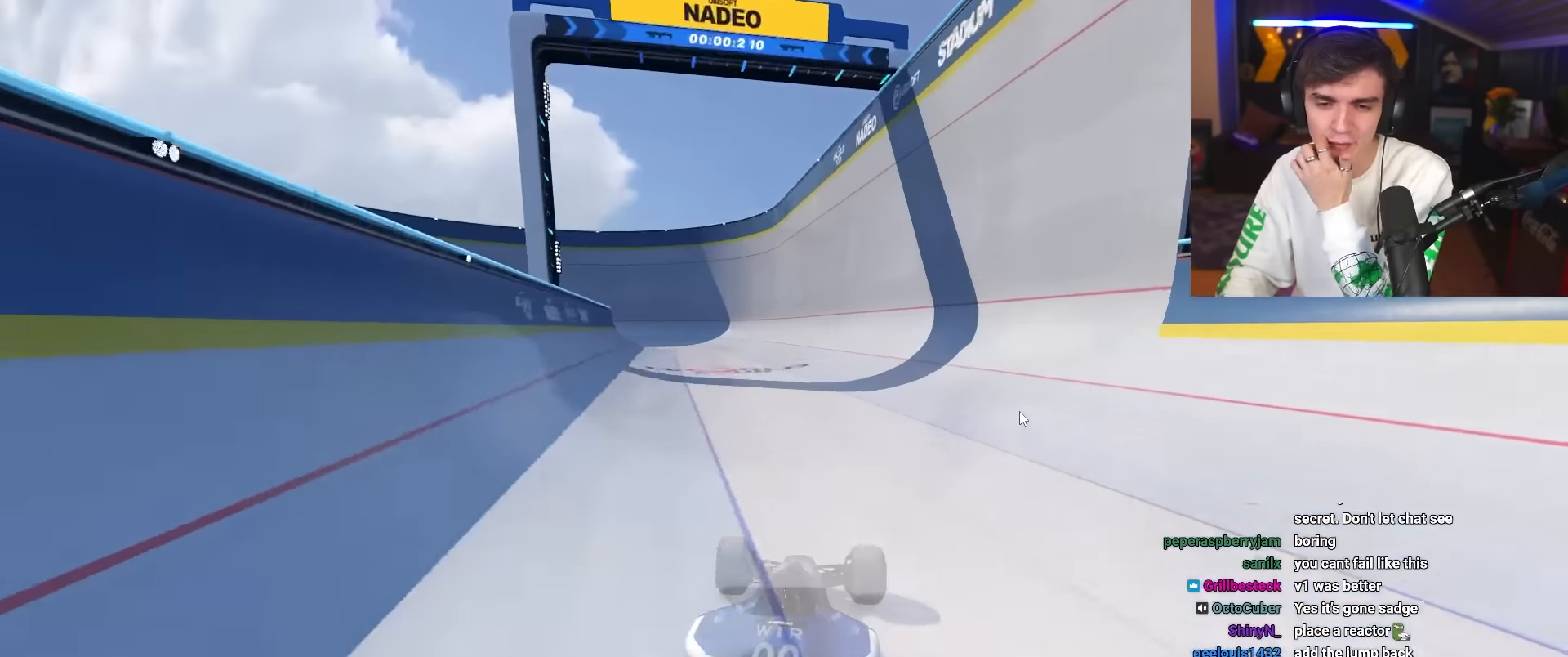
{"keys": ["left", "up"], "events": [[383, "left", "down"]]}
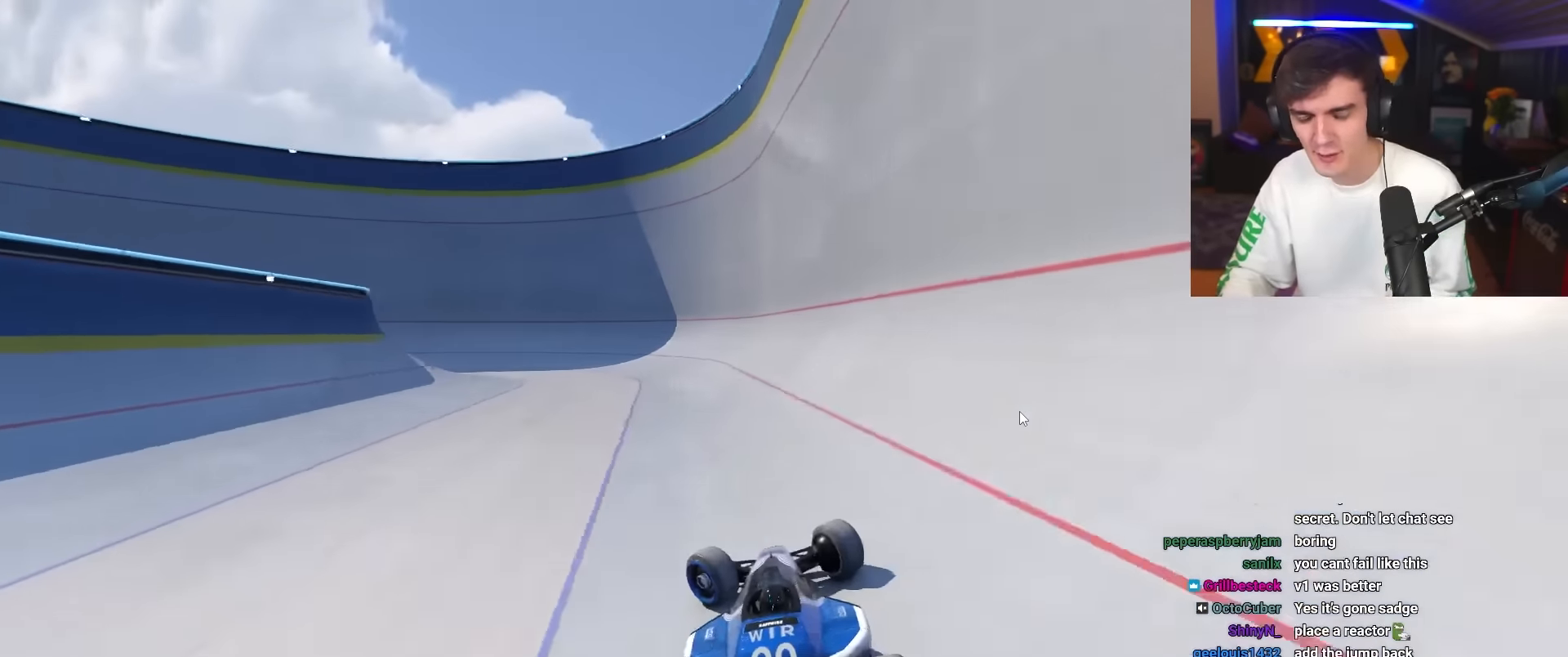
{"keys": ["up"], "events": [[66, "left", "up"], [300, "left", "down"], [450, "left", "up"]]}
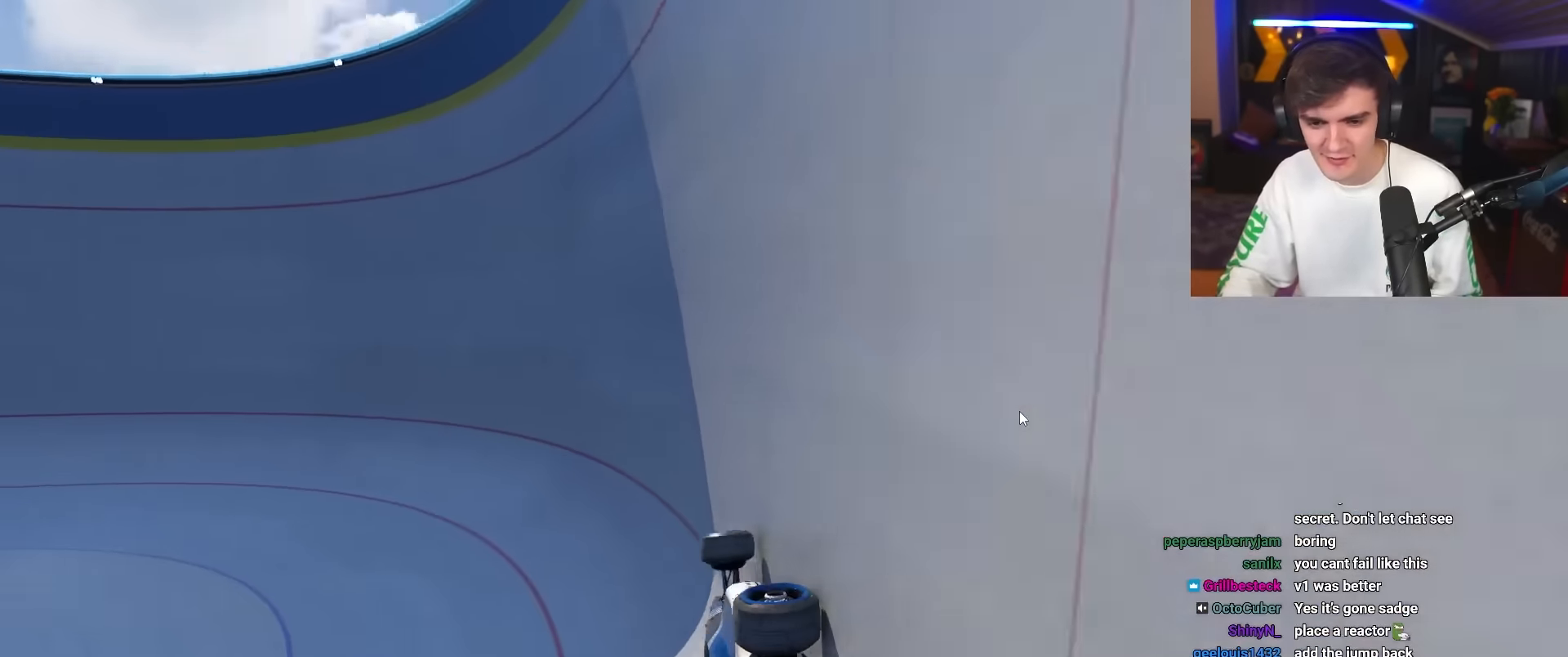
{"keys": ["up"], "events": [[33, "left", "down"], [183, "left", "up"], [316, "left", "down"], [416, "left", "up"]]}
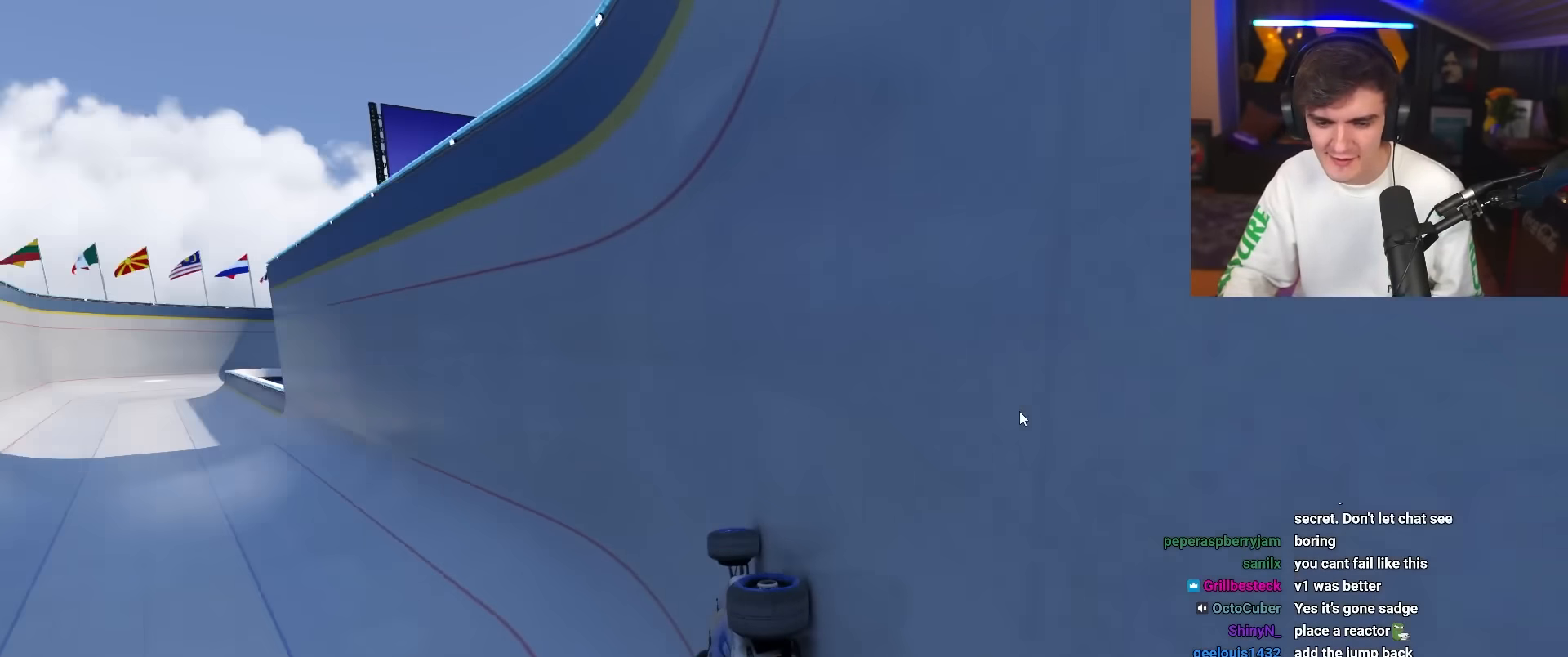
{"keys": ["up"], "events": []}
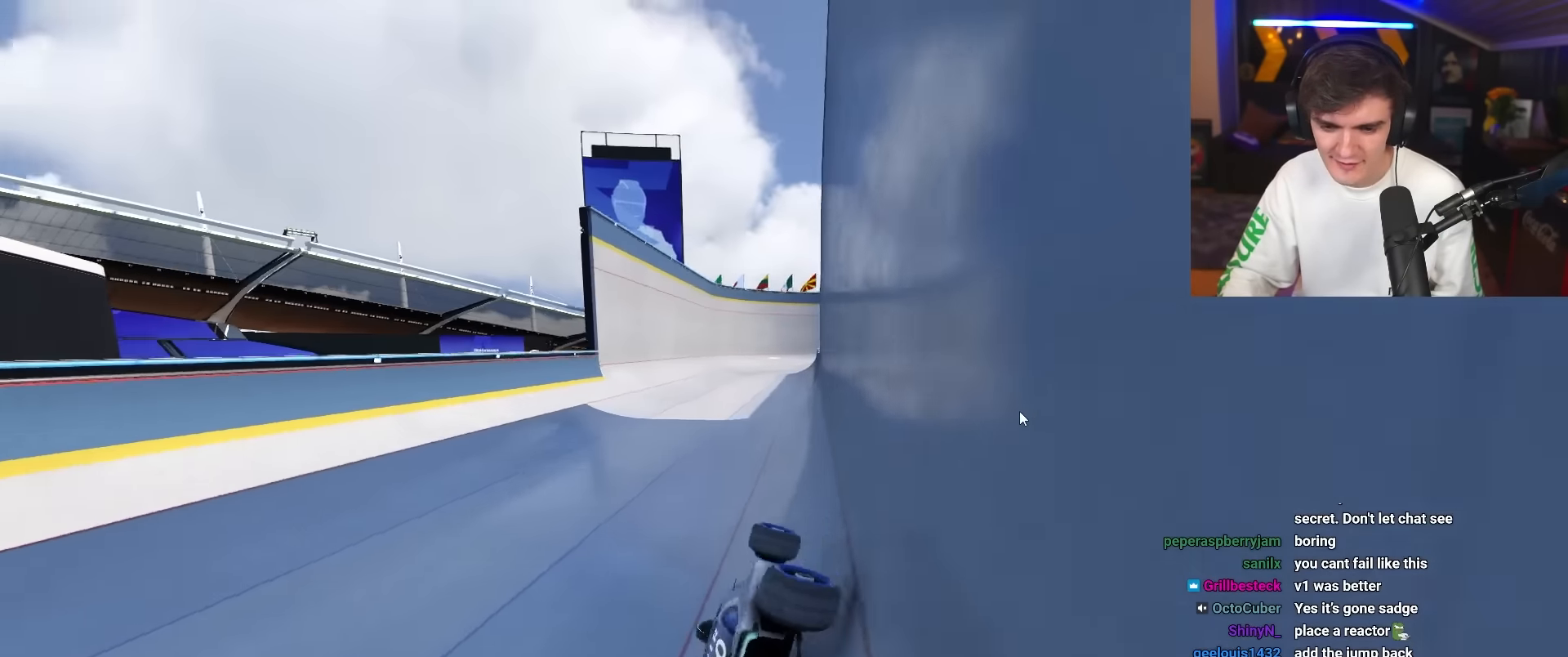
{"keys": ["up"], "events": [[16, "left", "down"], [300, "left", "up"]]}
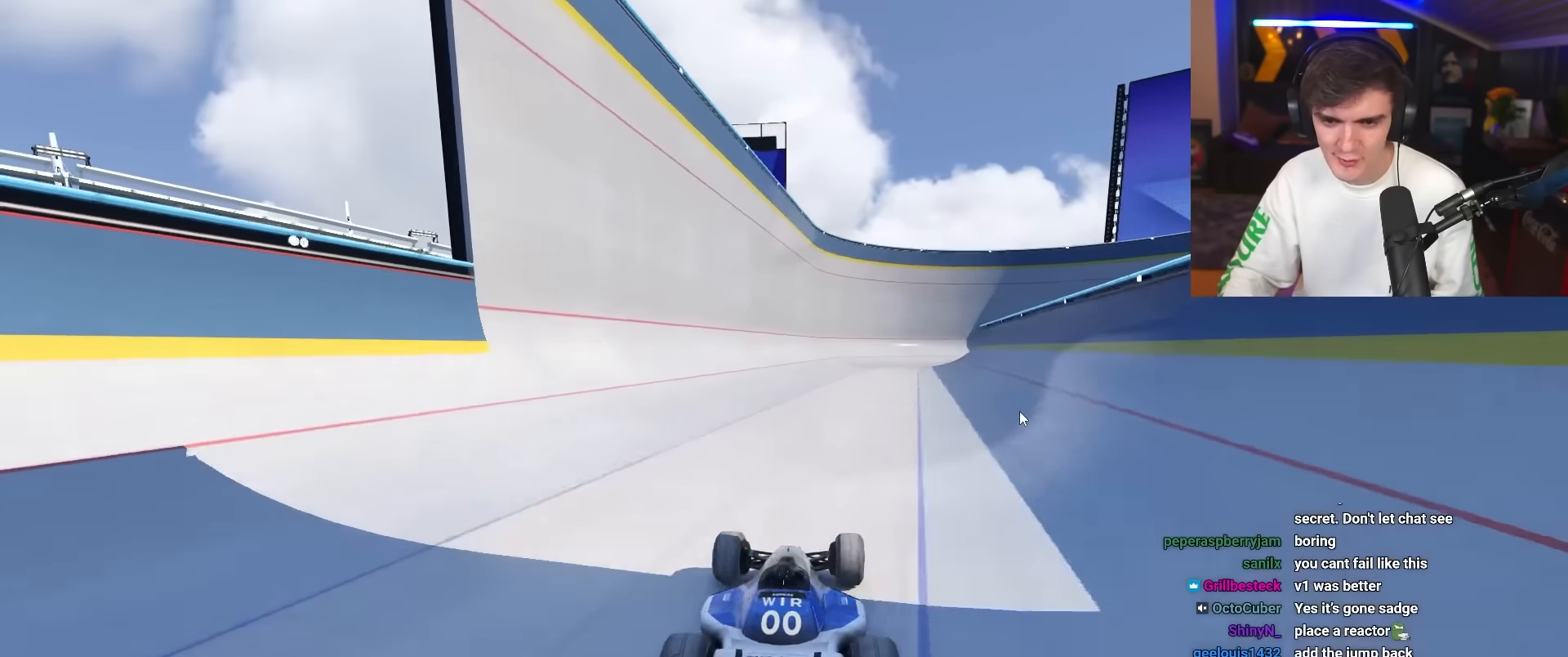
{"keys": ["up"], "events": [[366, "right", "down"], [400, "right", "up"]]}
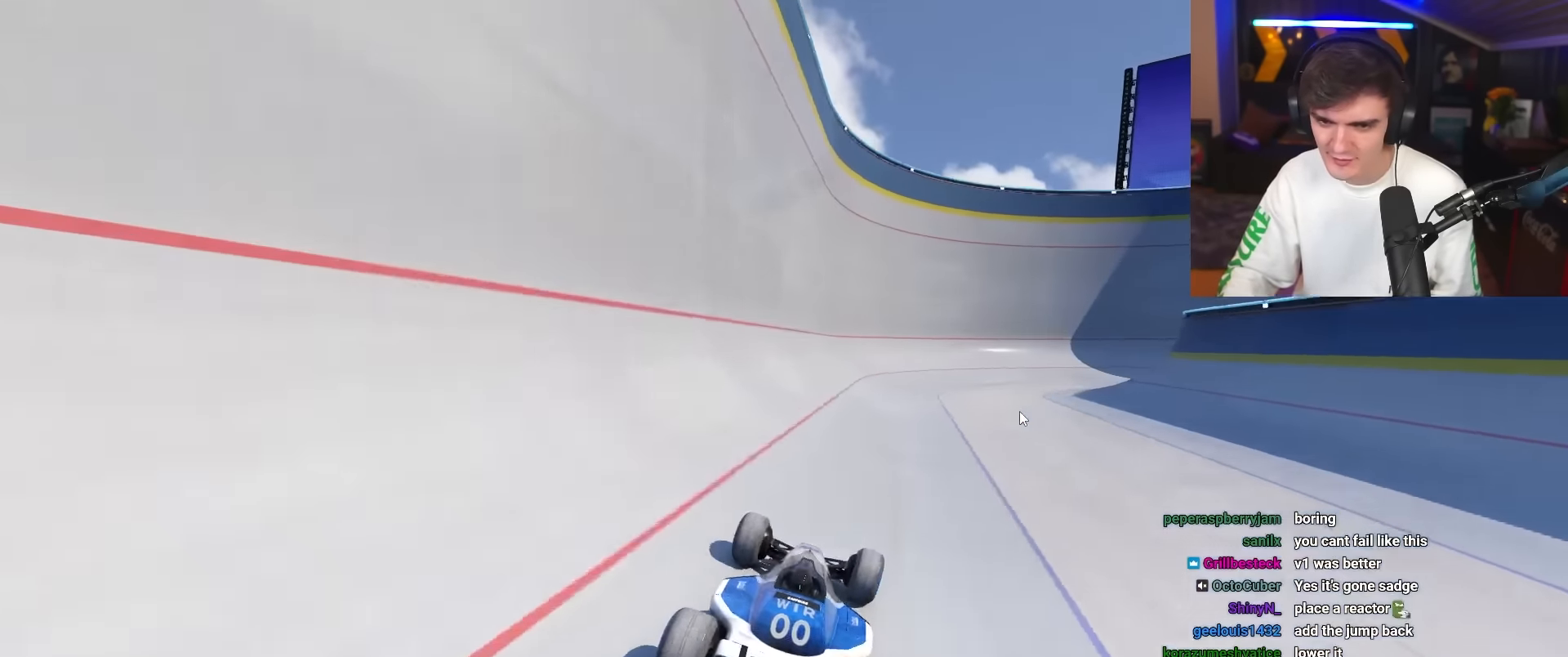
{"keys": ["up"], "events": [[200, "right", "down"], [433, "right", "up"]]}
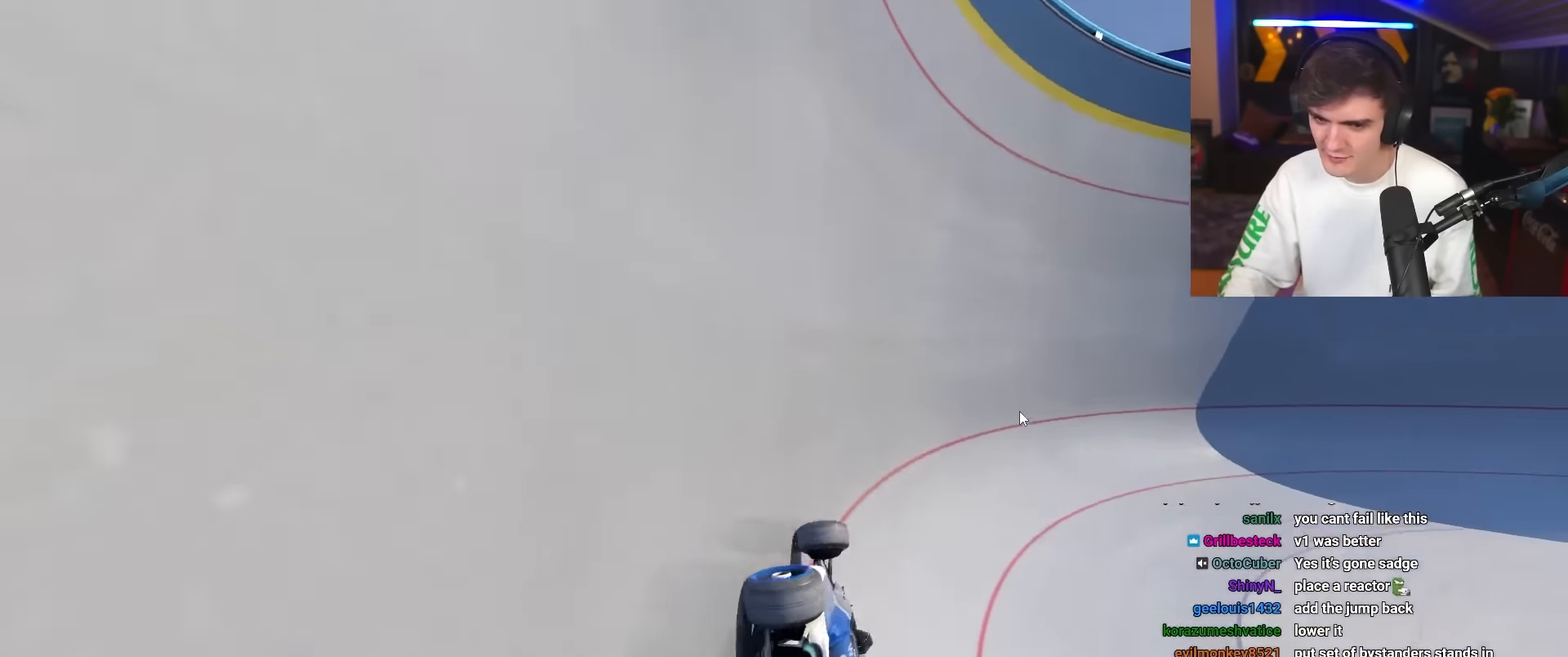
{"keys": ["up"], "events": []}
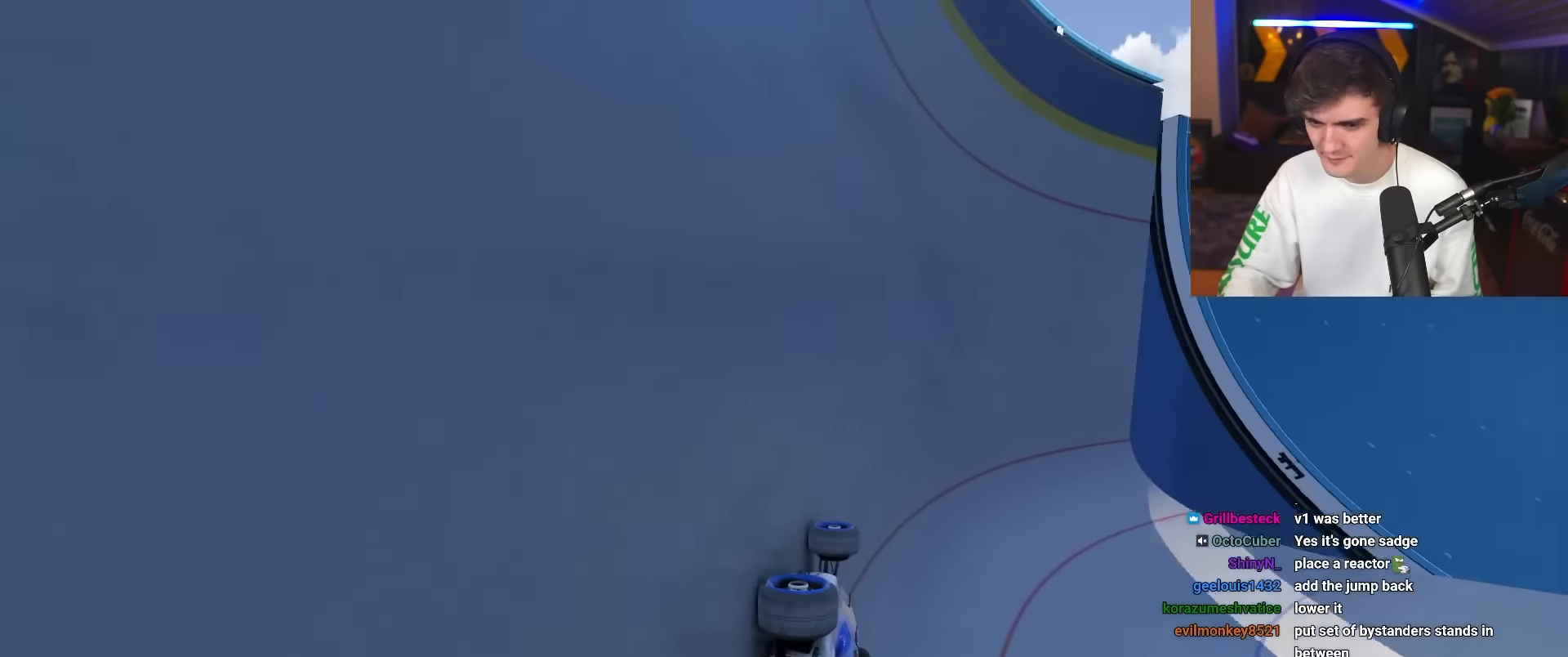
{"keys": ["up"], "events": [[33, "right", "down"], [366, "right", "up"]]}
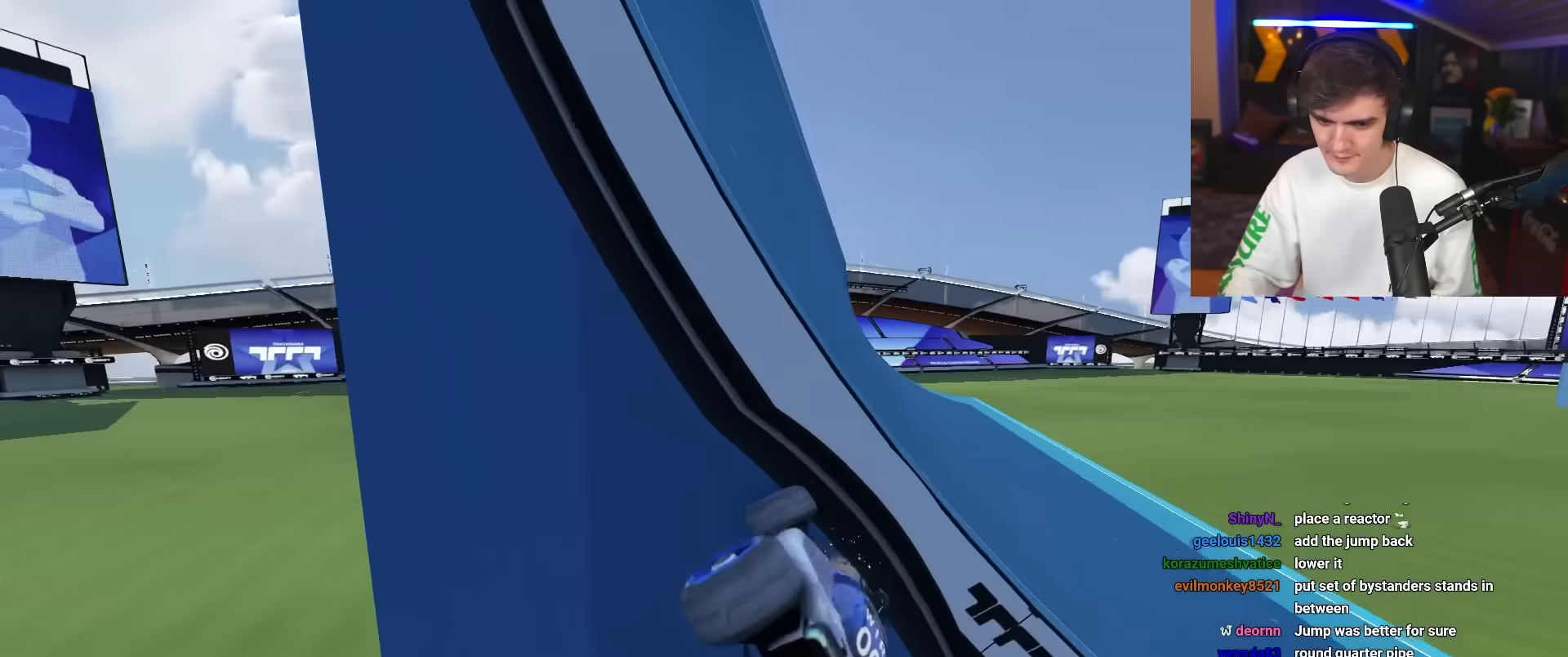
{"keys": [], "events": [[200, "up", "up"]]}
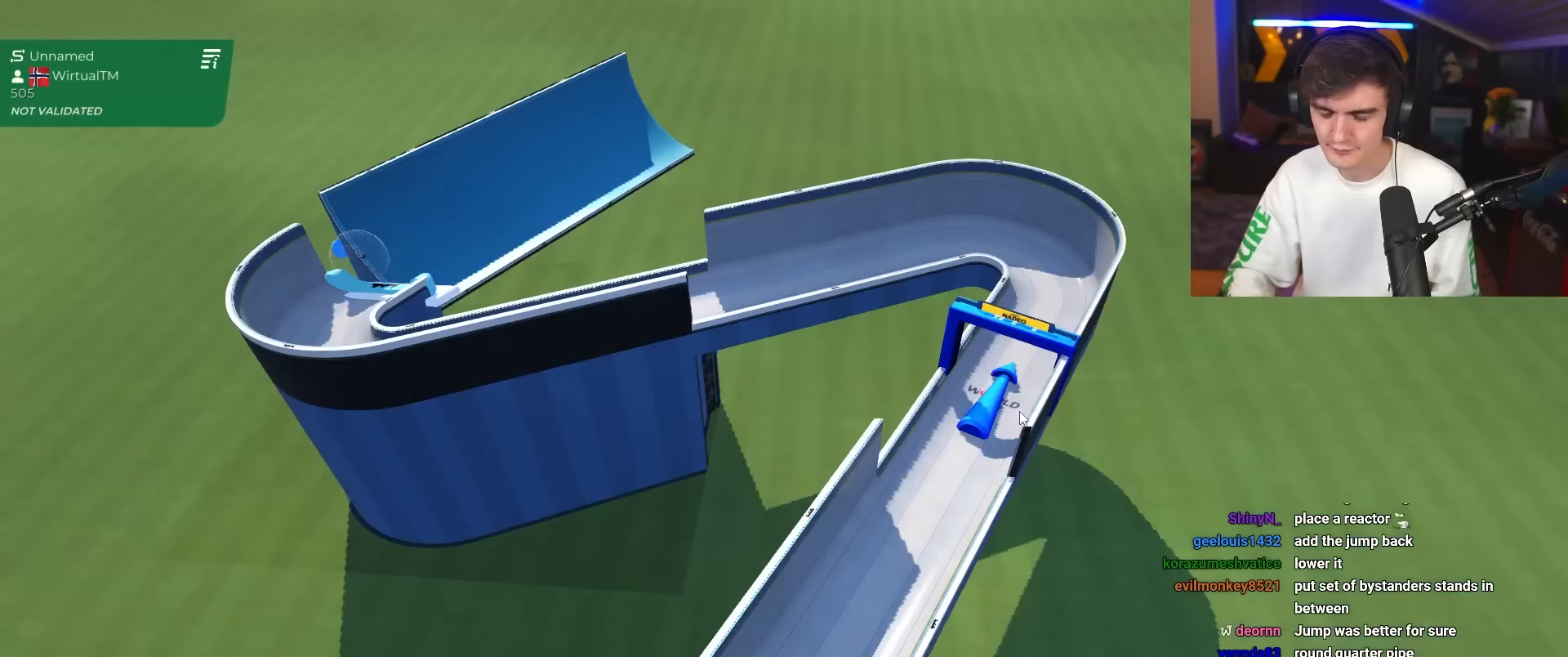
{"keys": [], "events": []}
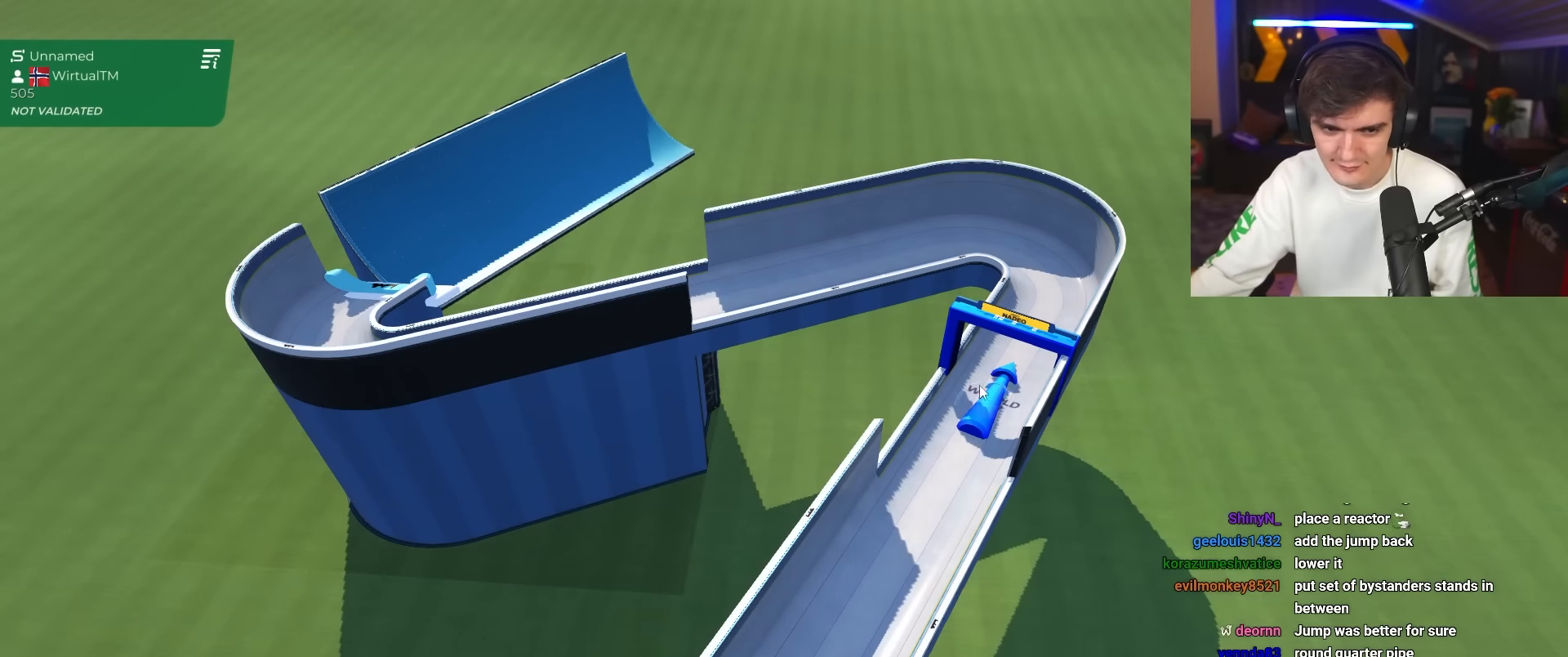
{"keys": [], "events": []}
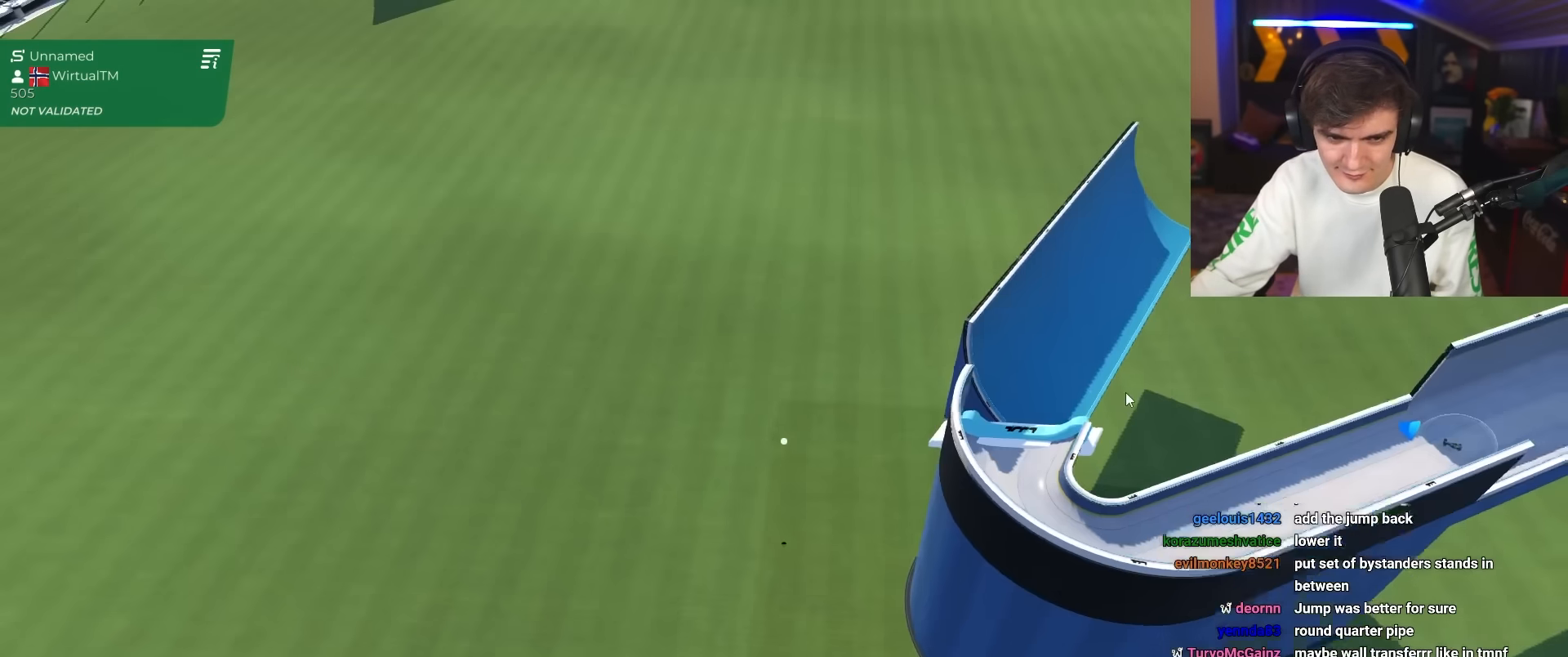
{"keys": [], "events": []}
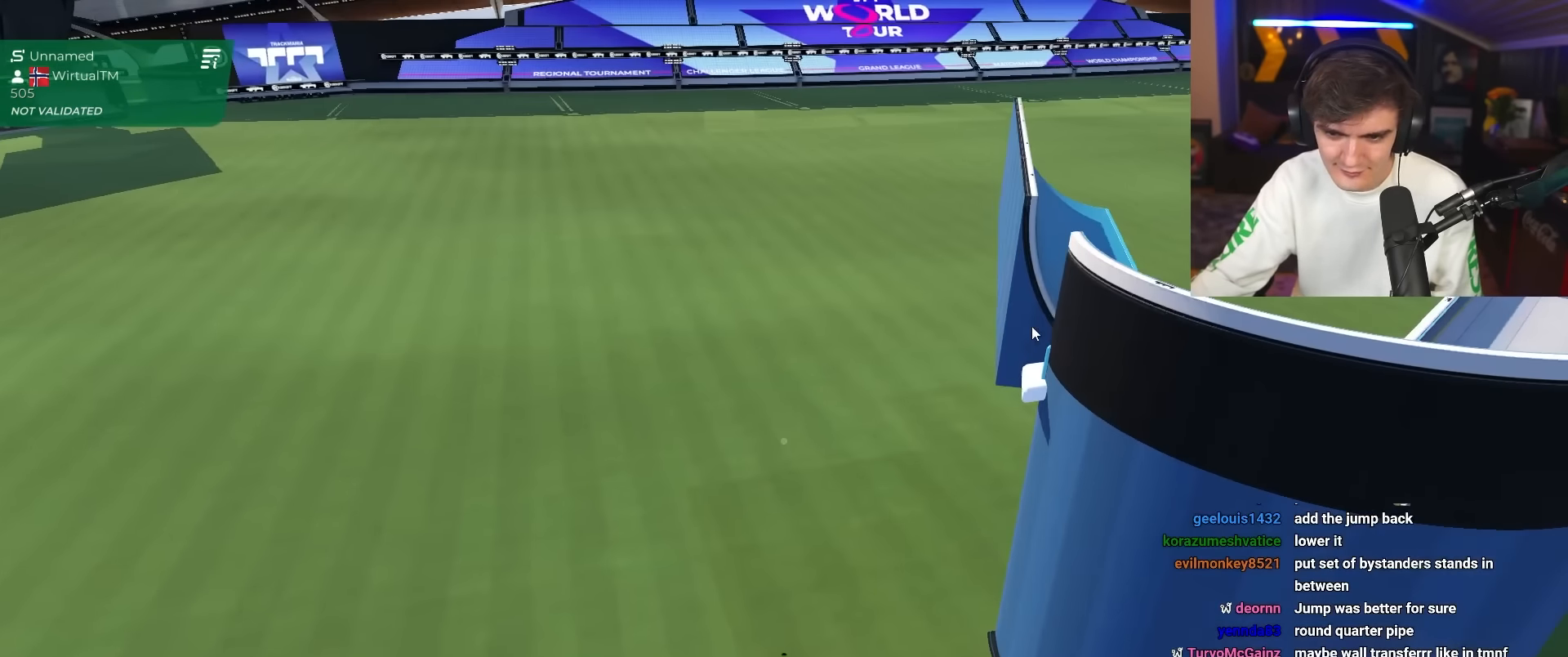
{"keys": [], "events": []}
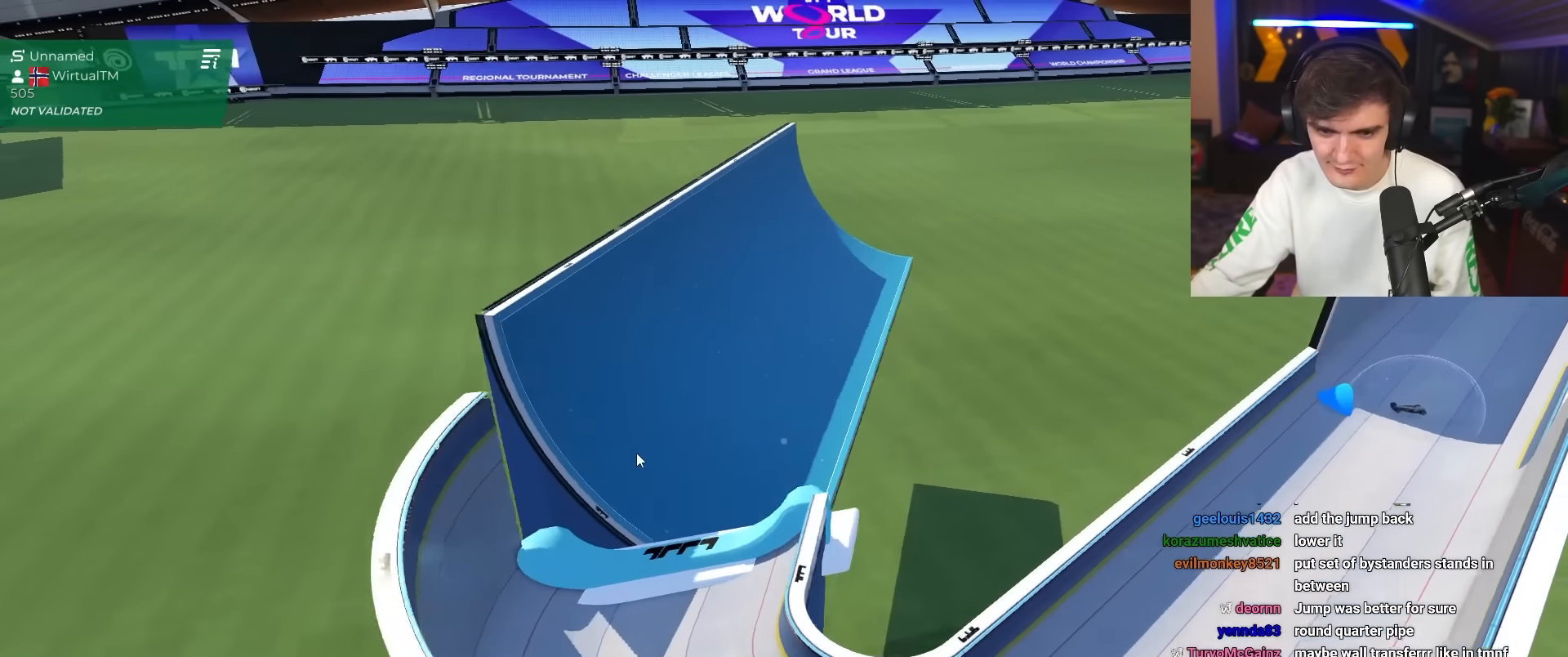
{"keys": [], "events": []}
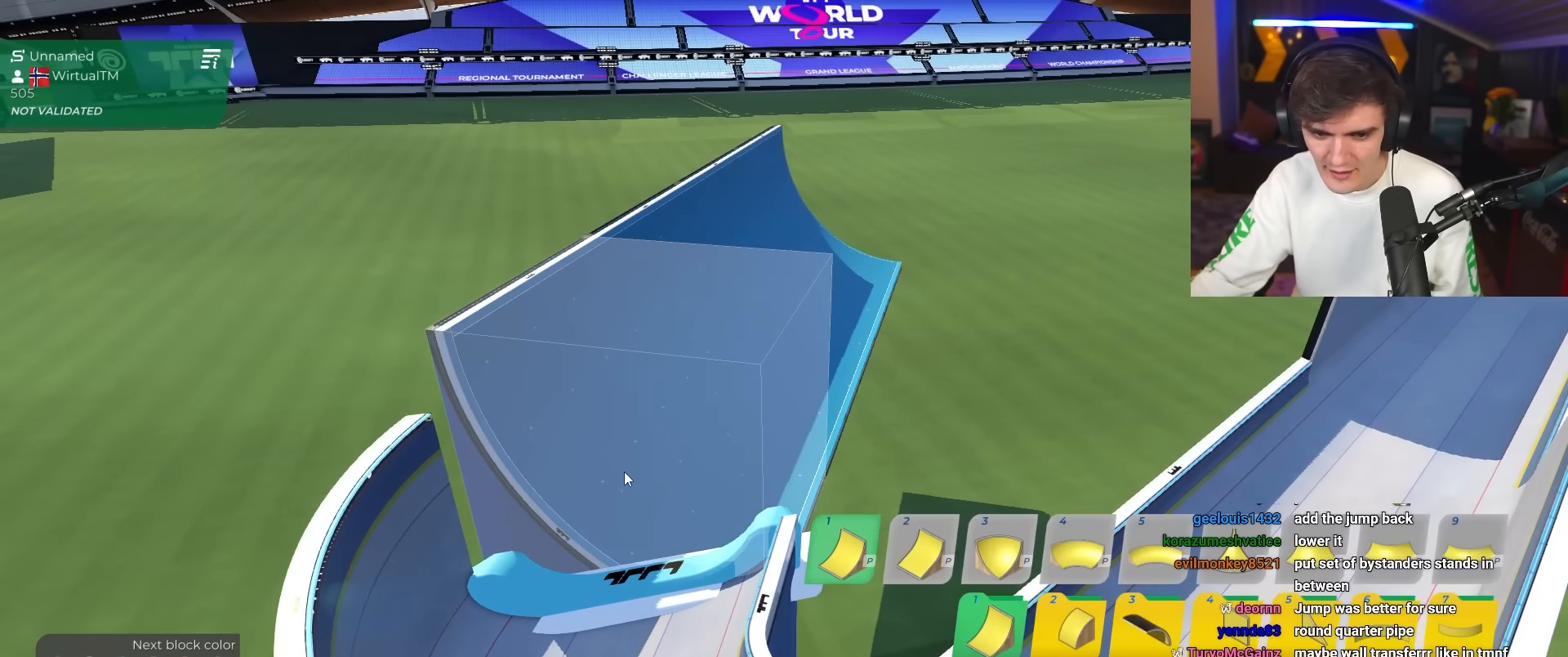
{"keys": [], "events": []}
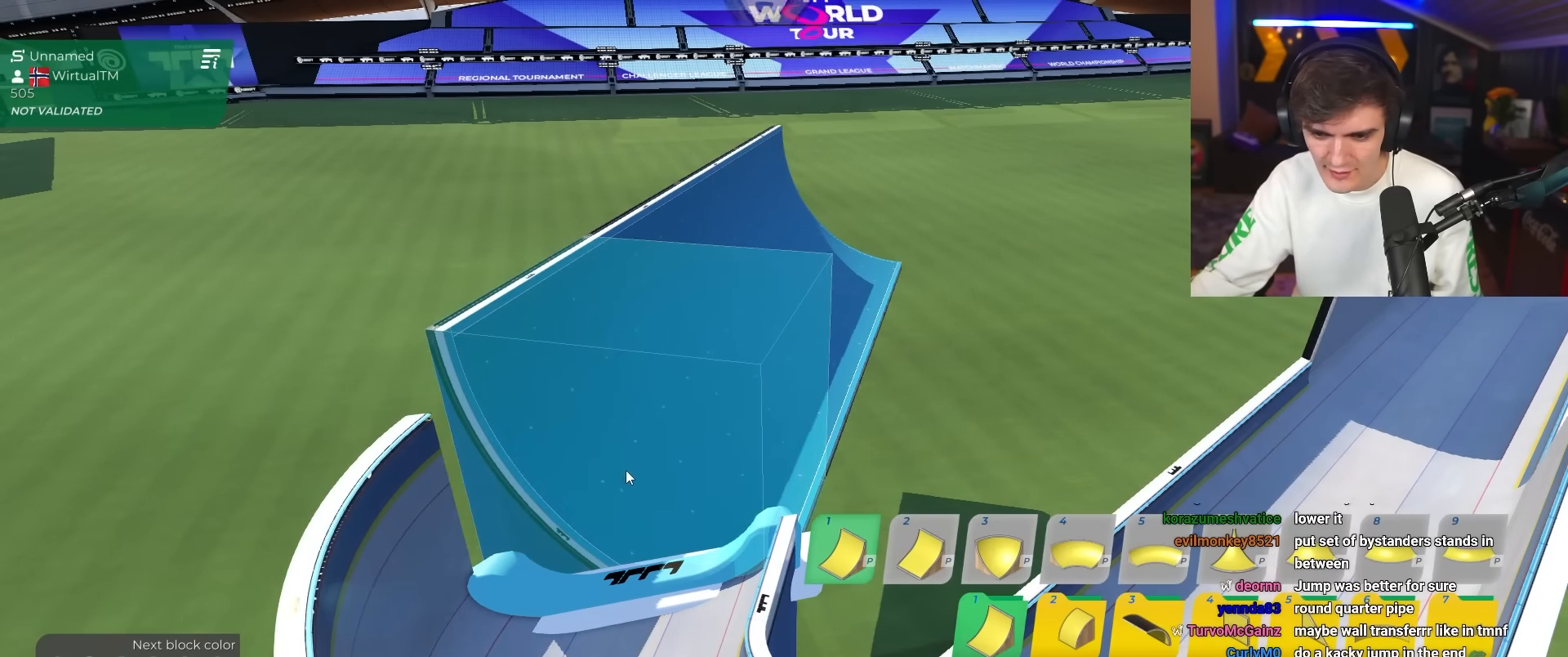
{"keys": [], "events": []}
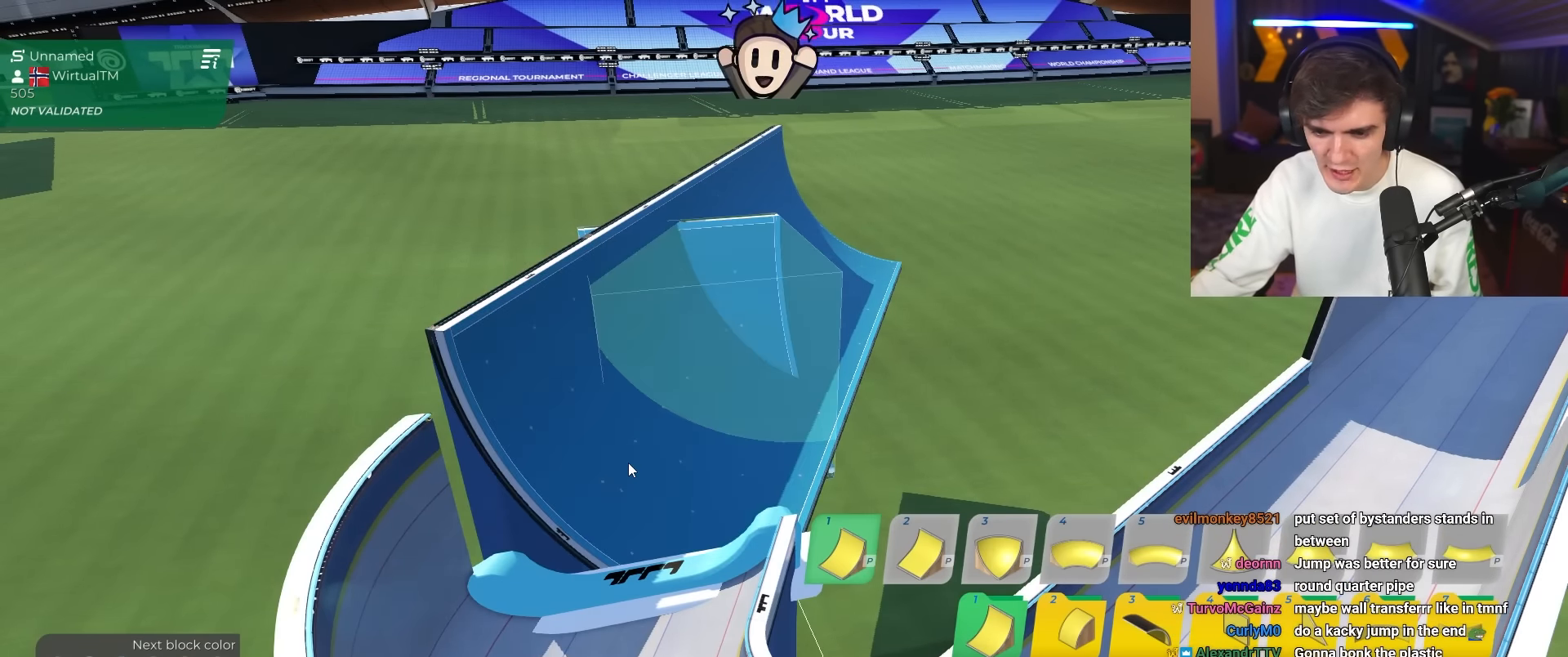
{"keys": [], "events": []}